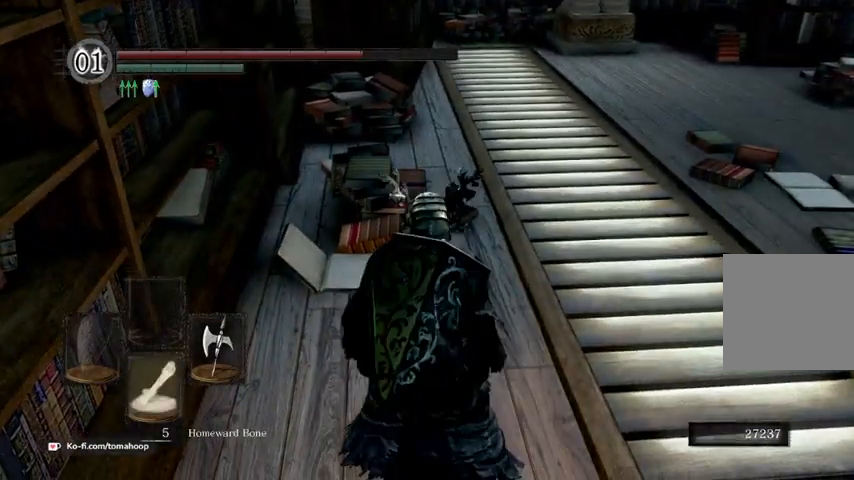
Gameplay with a controller (Xbox layout); each line is a JSON object with the inputs held at the frame after it. "events" lists button and stick changes between this image and that frame as [ms after this image, input, new state], when the widget could be followed in between.
{"buttons": ["B"], "left_stick": "right", "right_stick": "right", "events": [[167, "DPAD_DOWN", "down"], [267, "DPAD_DOWN", "up"], [467, "B", "down"], [467, "left_stick", "right"], [500, "right_stick", "right"]]}
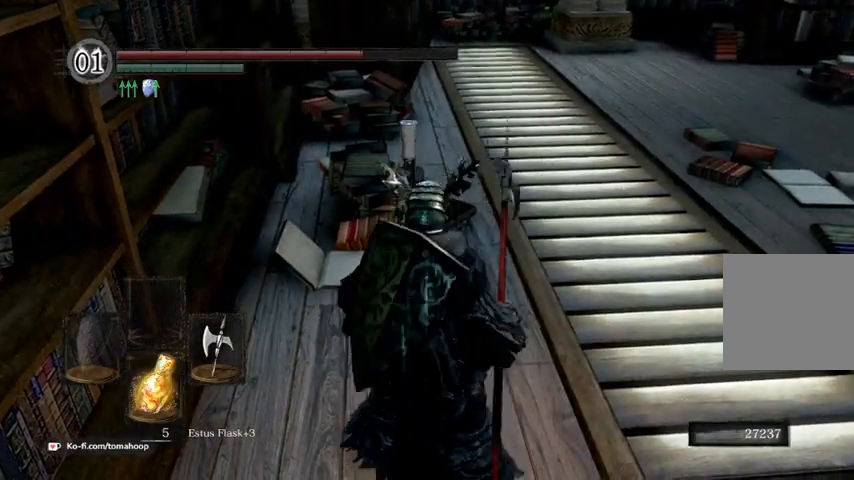
{"buttons": ["B"], "left_stick": "up", "right_stick": "down-left", "events": [[267, "left_stick", "up-right"], [367, "left_stick", "up"], [467, "right_stick", "down-left"]]}
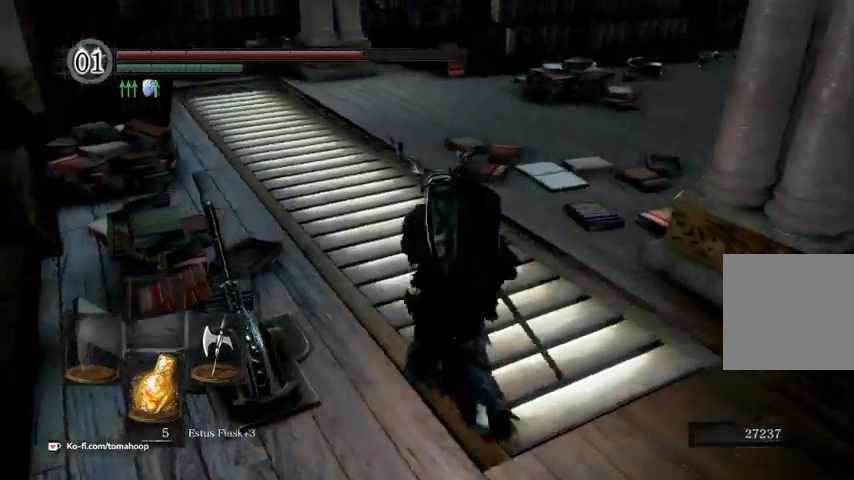
{"buttons": ["B"], "left_stick": "up", "right_stick": "down-left", "events": []}
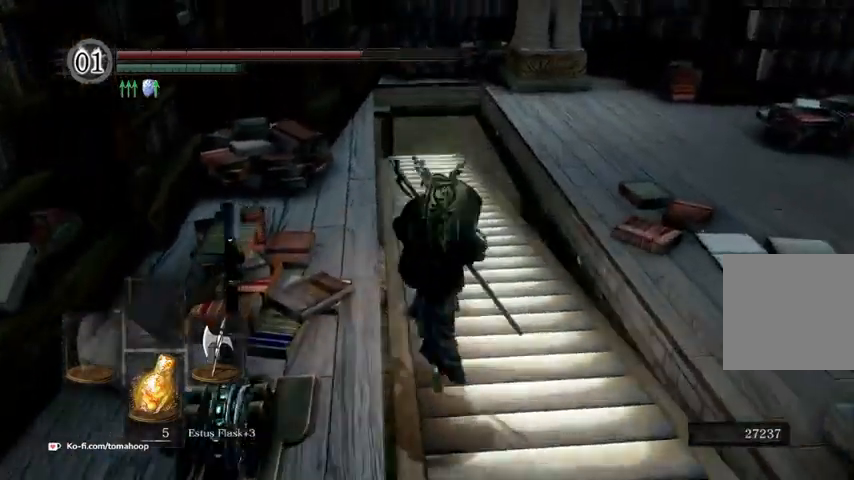
{"buttons": ["B"], "left_stick": "up", "right_stick": "down", "events": [[333, "right_stick", "down"]]}
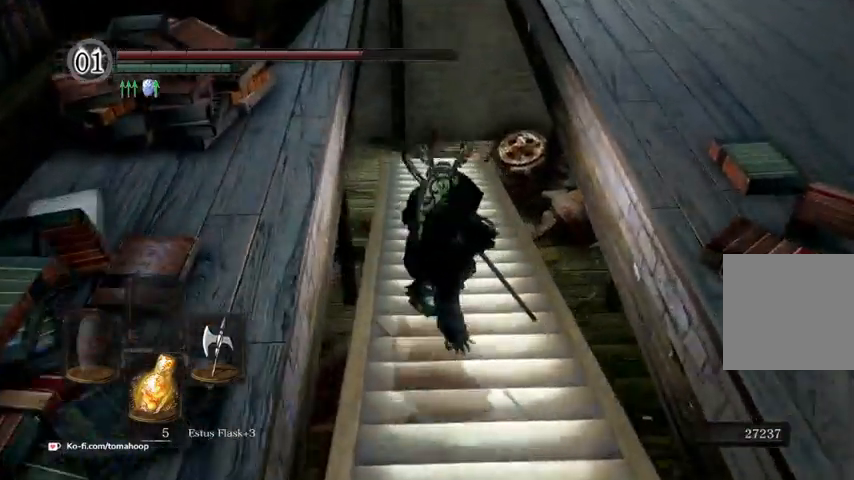
{"buttons": ["B"], "left_stick": "up", "right_stick": "down-right", "events": [[300, "right_stick", "down-right"]]}
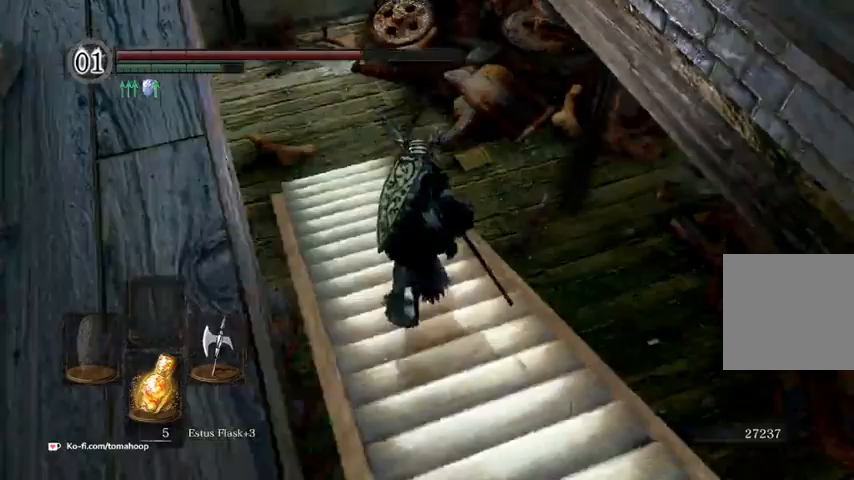
{"buttons": ["B"], "left_stick": "up", "right_stick": "down-right", "events": []}
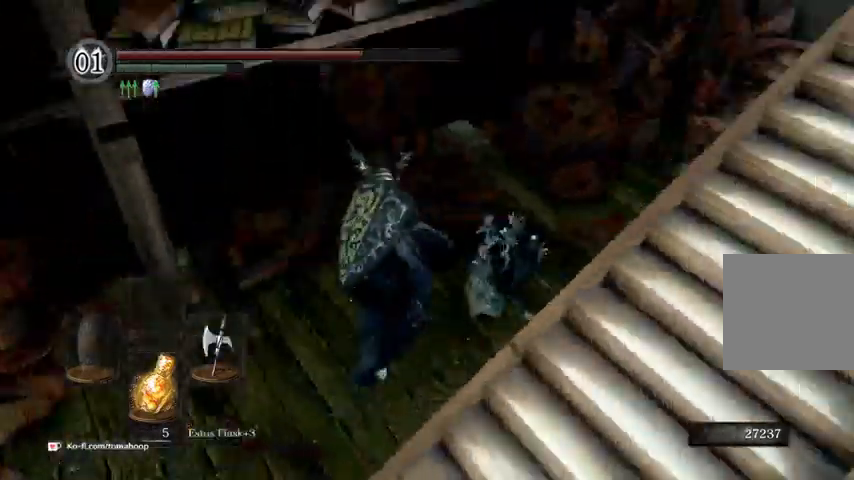
{"buttons": ["R3"], "left_stick": "up", "right_stick": "center", "events": [[33, "right_stick", "right"], [367, "right_stick", "center"], [467, "B", "up"], [467, "R3", "down"]]}
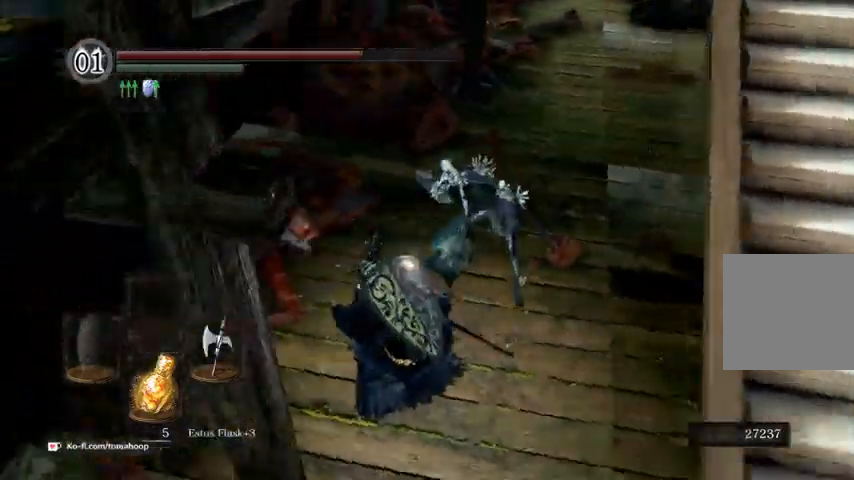
{"buttons": ["L1"], "left_stick": "up-left", "right_stick": "center", "events": [[133, "R3", "up"], [300, "left_stick", "up-left"], [400, "L1", "down"]]}
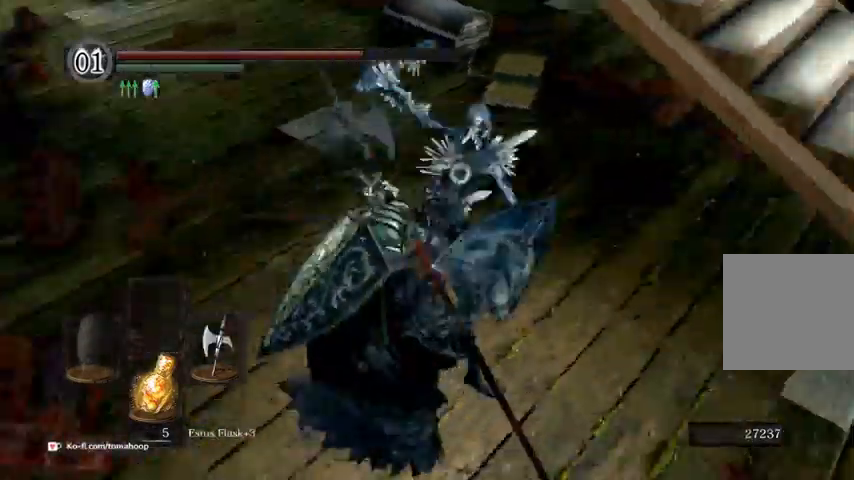
{"buttons": ["B"], "left_stick": "up-right", "right_stick": "center"}
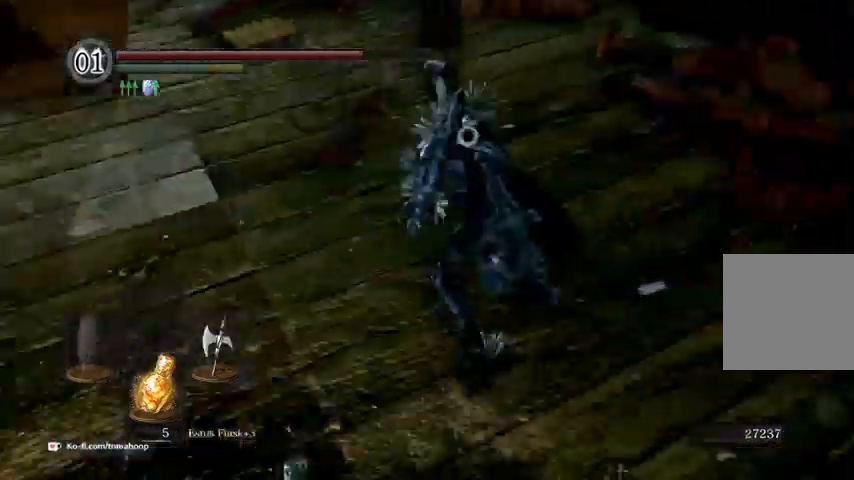
{"buttons": [], "left_stick": "up-right", "right_stick": "center", "events": [[500, "B", "up"]]}
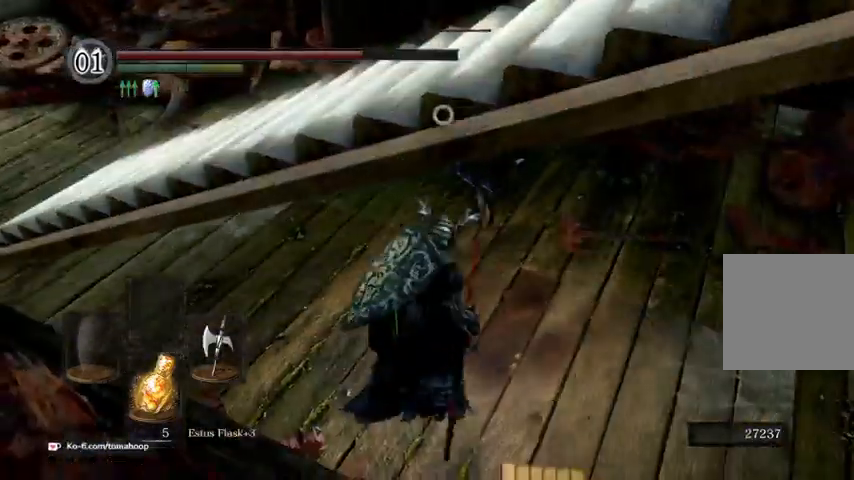
{"buttons": ["B"], "left_stick": "up-right", "right_stick": "center", "events": [[133, "B", "down"]]}
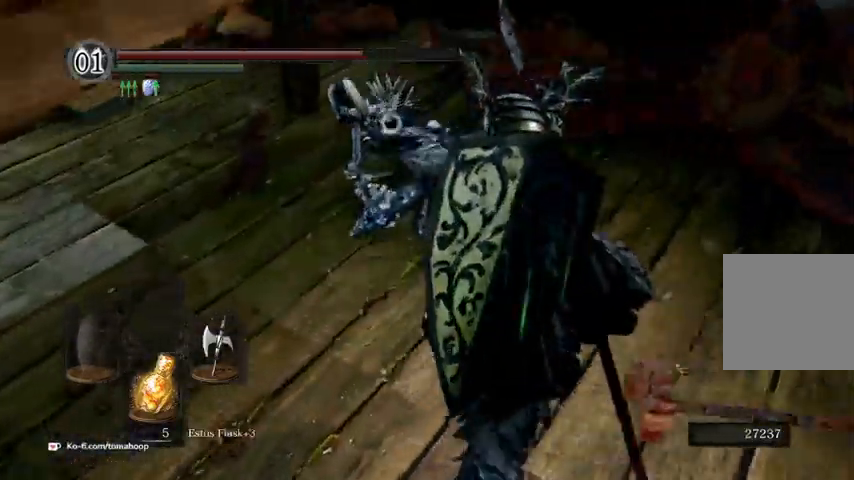
{"buttons": [], "left_stick": "up", "right_stick": "center", "events": [[67, "left_stick", "up"], [300, "R1", "down"], [367, "B", "up"], [367, "R1", "up"], [433, "R1", "down"], [500, "R1", "up"]]}
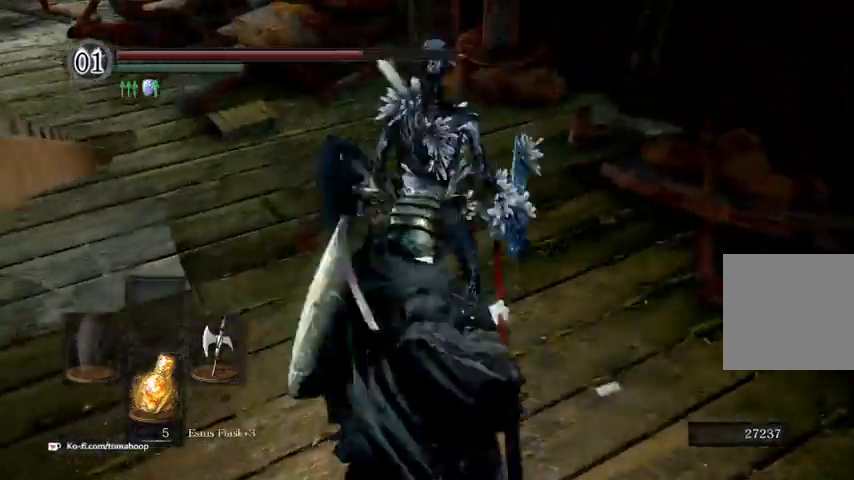
{"buttons": [], "left_stick": "up", "right_stick": "center", "events": [[67, "R1", "down"], [167, "R1", "up"], [233, "right_stick", "left"], [433, "right_stick", "center"]]}
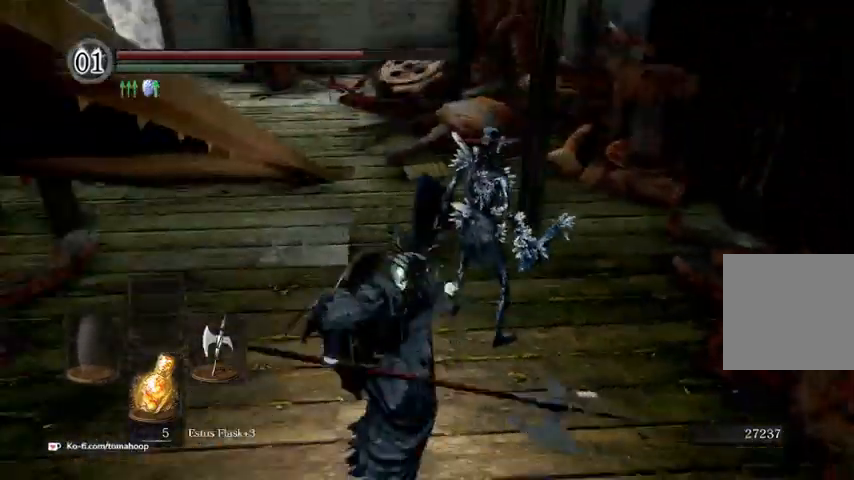
{"buttons": [], "left_stick": "center", "right_stick": "center", "events": [[33, "left_stick", "center"]]}
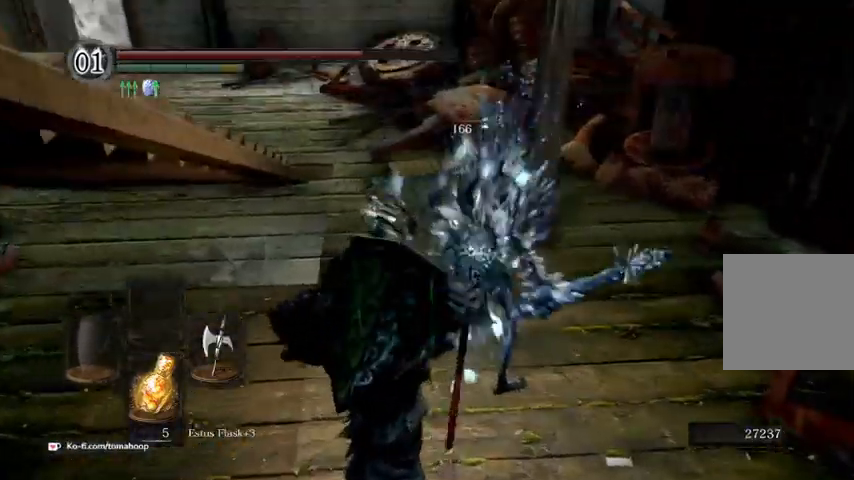
{"buttons": [], "left_stick": "center", "right_stick": "center", "events": []}
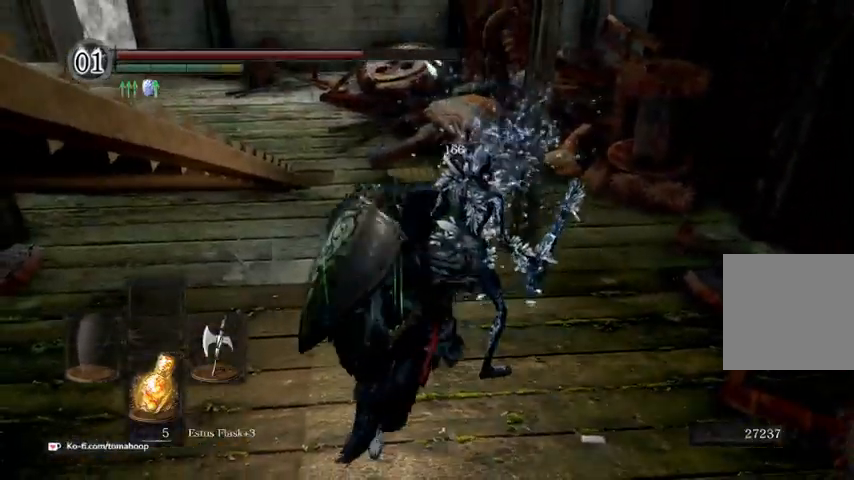
{"buttons": [], "left_stick": "center", "right_stick": "center", "events": []}
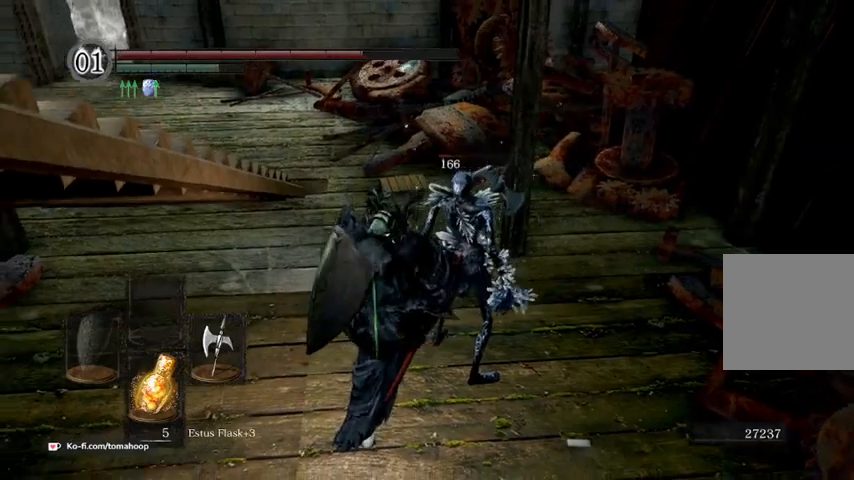
{"buttons": [], "left_stick": "center", "right_stick": "up", "events": [[500, "right_stick", "up"]]}
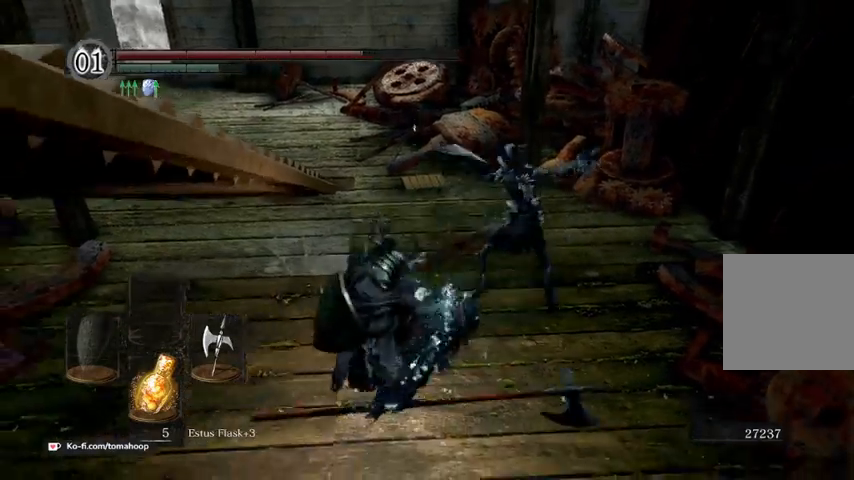
{"buttons": [], "left_stick": "up-right", "right_stick": "down-right", "events": [[233, "right_stick", "center"], [400, "left_stick", "up-right"], [500, "right_stick", "down-right"]]}
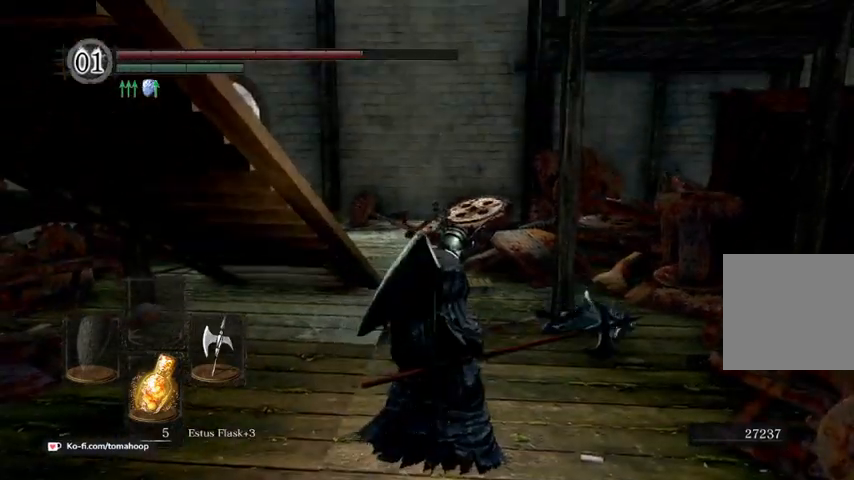
{"buttons": [], "left_stick": "right", "right_stick": "center", "events": [[233, "right_stick", "center"], [467, "left_stick", "right"]]}
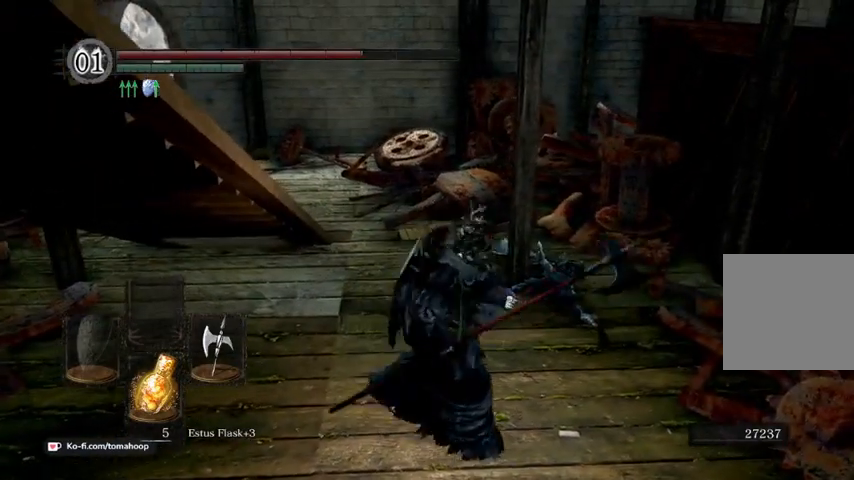
{"buttons": ["B"], "left_stick": "down", "right_stick": "center", "events": [[33, "left_stick", "down-right"], [100, "B", "down"], [100, "left_stick", "down-left"], [233, "left_stick", "up-left"], [333, "left_stick", "up-right"], [500, "left_stick", "down"]]}
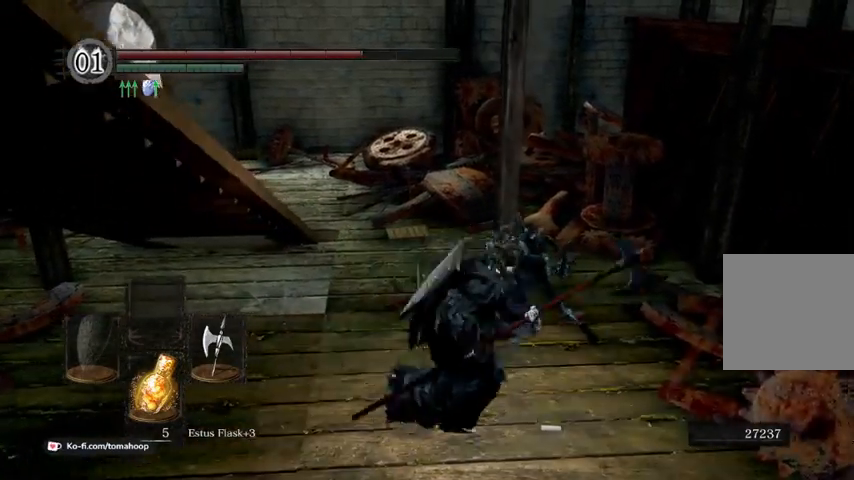
{"buttons": ["B"], "left_stick": "up-right", "right_stick": "center", "events": [[33, "left_stick", "down-left"], [133, "right_stick", "down"], [167, "left_stick", "up"], [267, "left_stick", "up-right"], [400, "right_stick", "center"]]}
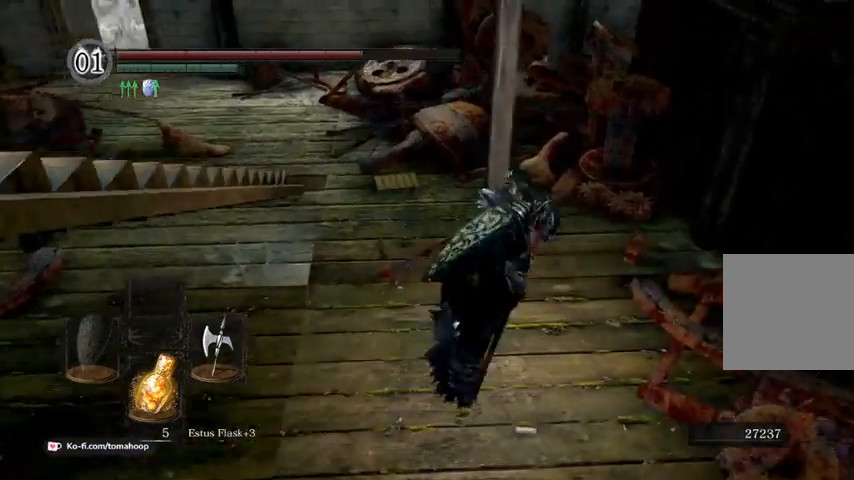
{"buttons": ["R1"], "left_stick": "up-right", "right_stick": "center", "events": [[167, "B", "up"], [167, "left_stick", "up-left"], [300, "R3", "down"], [300, "left_stick", "up"], [333, "right_stick", "up-right"], [400, "R3", "up"], [433, "left_stick", "up-right"], [433, "right_stick", "center"], [500, "R1", "down"]]}
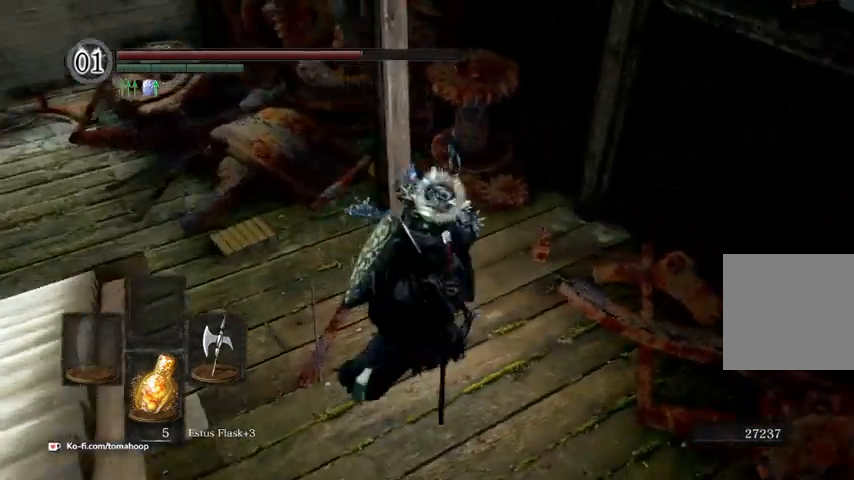
{"buttons": ["R1"], "left_stick": "up", "right_stick": "center", "events": [[100, "left_stick", "up"], [133, "R1", "up"], [233, "R1", "down"], [333, "R1", "up"], [400, "R1", "down"]]}
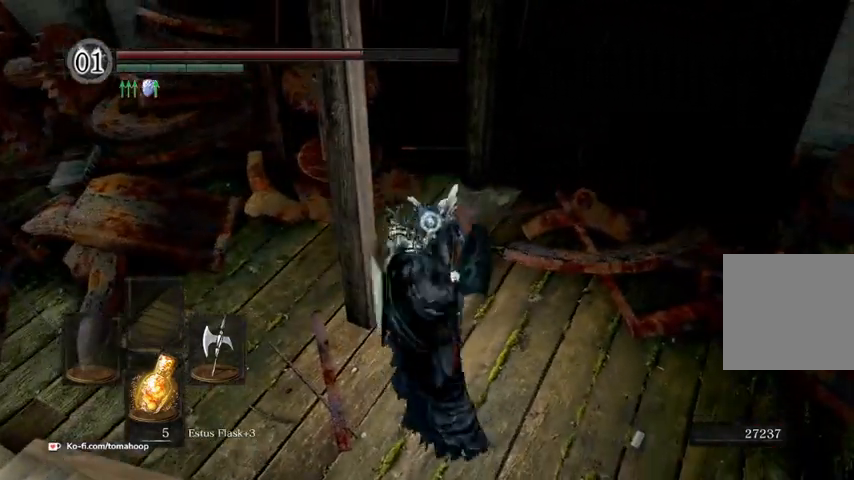
{"buttons": [], "left_stick": "up", "right_stick": "center", "events": [[33, "R1", "up"], [100, "R1", "down"], [233, "R1", "up"], [333, "R1", "down"], [467, "R1", "up"]]}
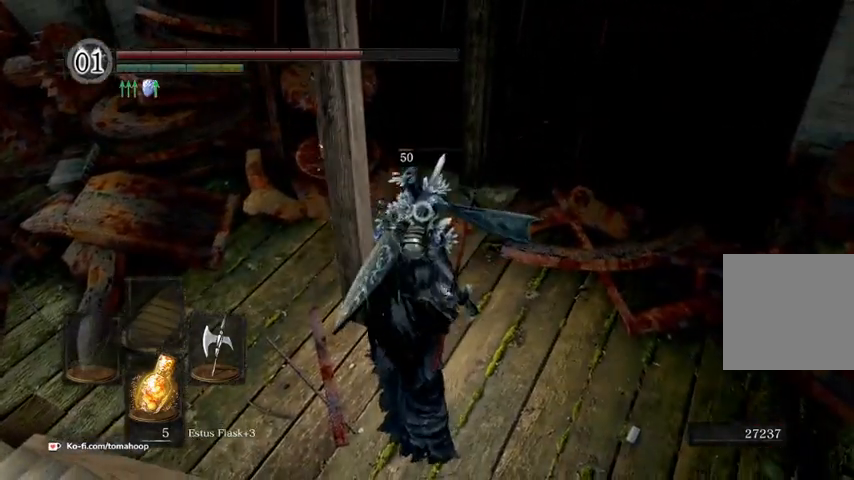
{"buttons": [], "left_stick": "up", "right_stick": "center", "events": []}
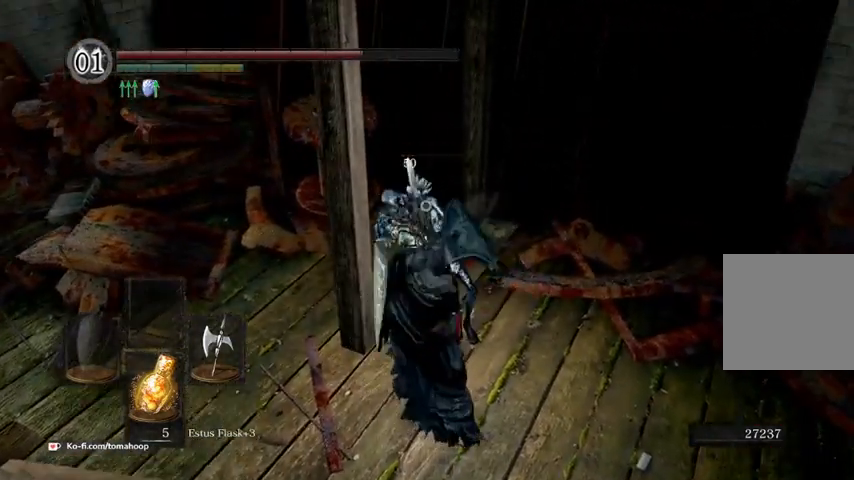
{"buttons": [], "left_stick": "right", "right_stick": "center", "events": [[200, "left_stick", "center"], [400, "left_stick", "right"]]}
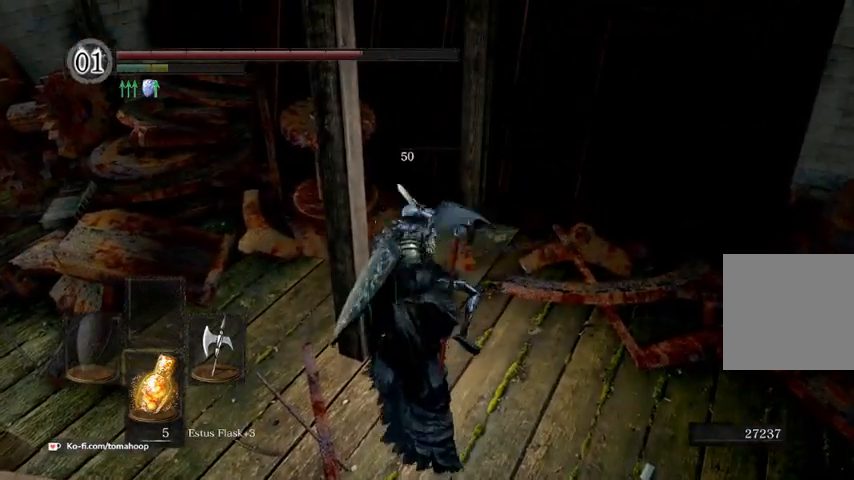
{"buttons": [], "left_stick": "up-left", "right_stick": "right", "events": [[333, "left_stick", "up"], [400, "left_stick", "up-left"], [400, "right_stick", "right"]]}
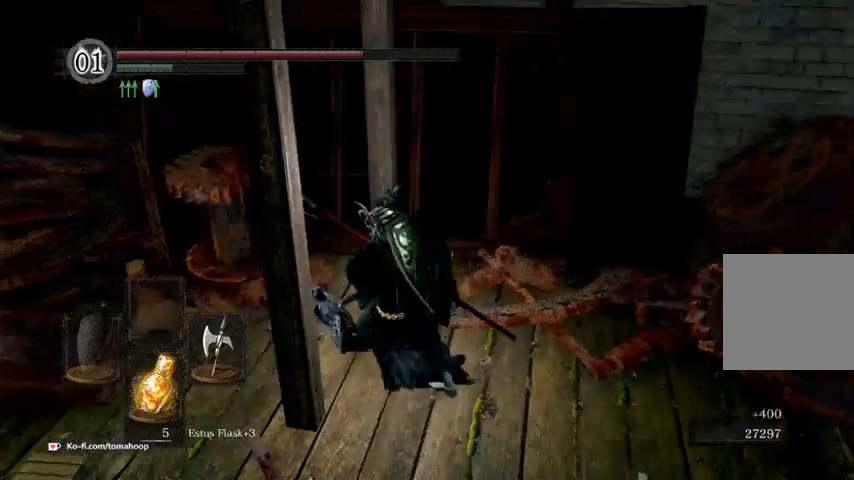
{"buttons": ["B"], "left_stick": "up", "right_stick": "right", "events": [[67, "left_stick", "up-right"], [167, "B", "down"], [467, "left_stick", "up"]]}
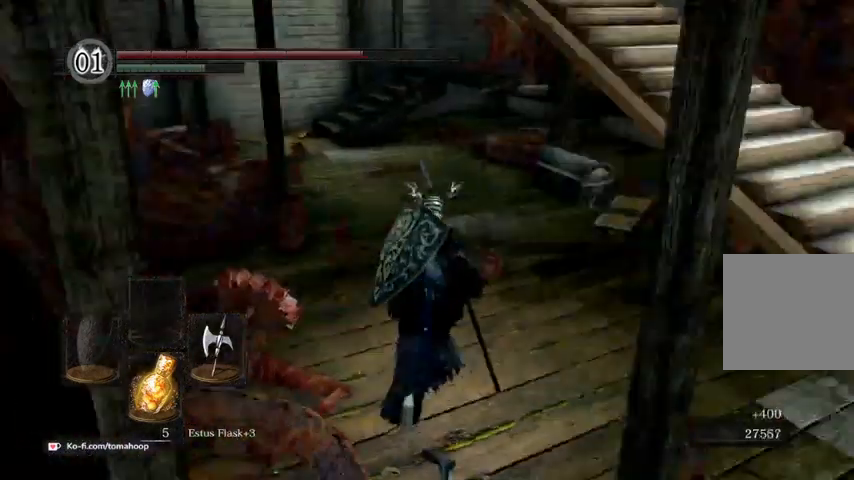
{"buttons": ["B"], "left_stick": "up", "right_stick": "center", "events": [[133, "right_stick", "center"]]}
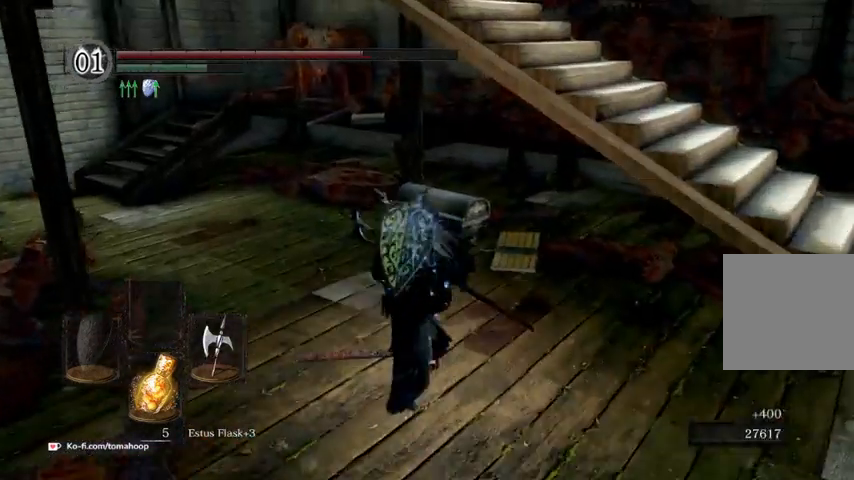
{"buttons": ["B"], "left_stick": "up", "right_stick": "center", "events": [[67, "right_stick", "right"], [267, "right_stick", "center"]]}